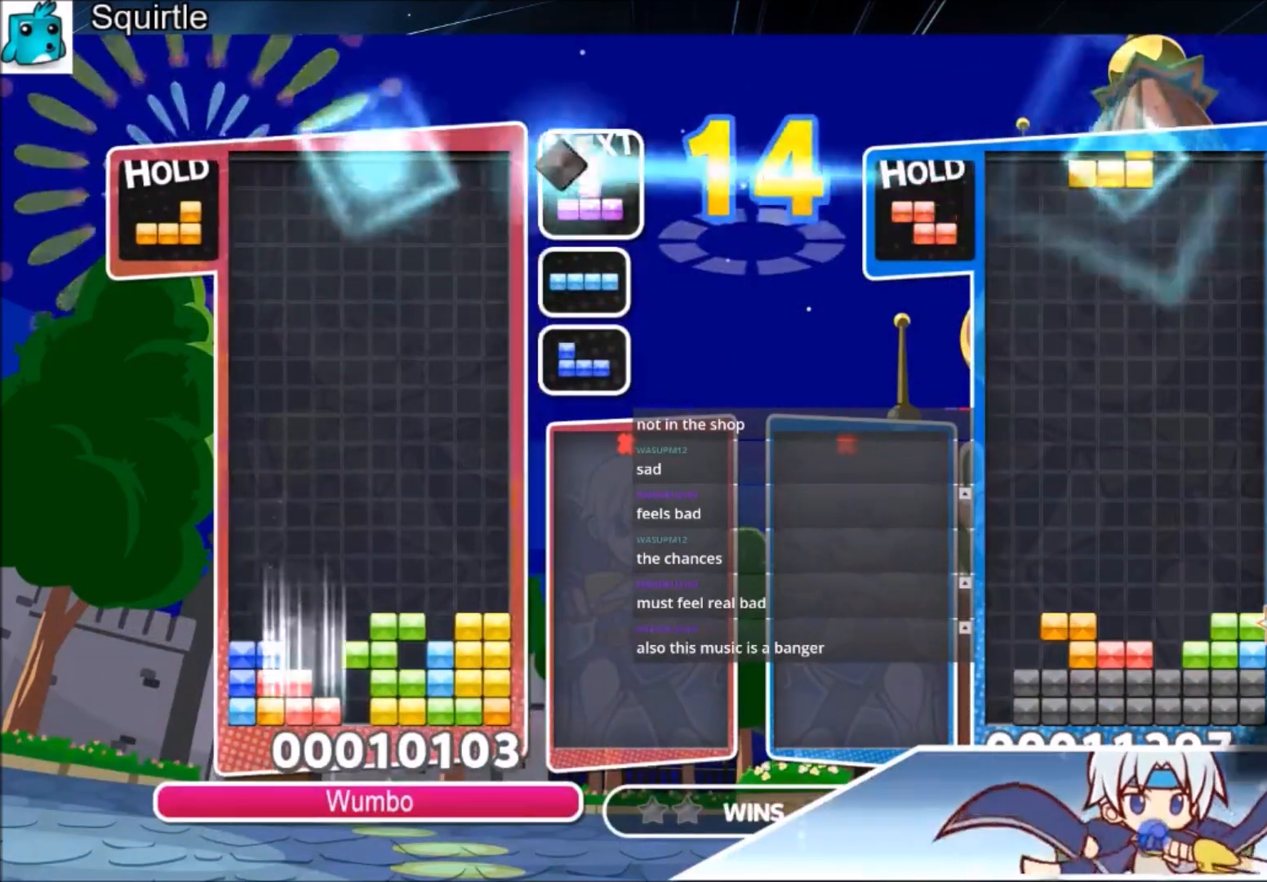
Gameplay with keyboard; each line is a JSON object with the keys held at the frame after it. "events" lists presses ("down") and releases ("up") of "c", "down", "left", "right", "shift", "up", "x" and "z" between this image and that frame as [ms after this image, input, new state], when the widget could be followed in between. No other keys are recorded. Mouse input is not recorded.
{"keys": [], "events": [[33, "down", "up"], [167, "left", "down"], [167, "z", "down"], [267, "down", "down"], [267, "left", "up"], [267, "z", "up"], [367, "down", "up"]]}
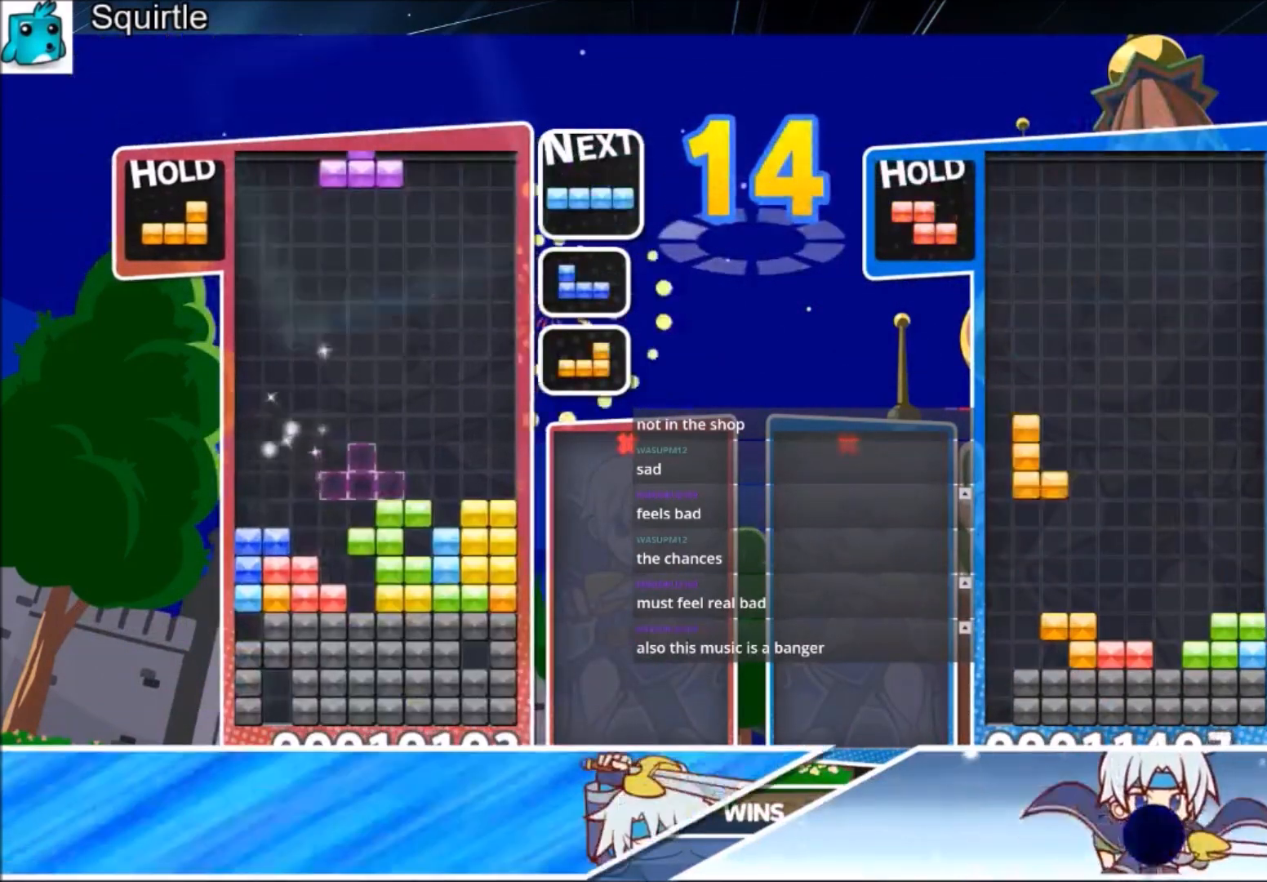
{"keys": ["right"], "events": [[133, "left", "down"], [200, "z", "down"], [233, "down", "down"], [233, "left", "up"], [300, "right", "down"], [300, "z", "up"], [333, "down", "up"], [400, "c", "down"], [467, "c", "up"], [467, "x", "down"], [500, "x", "up"]]}
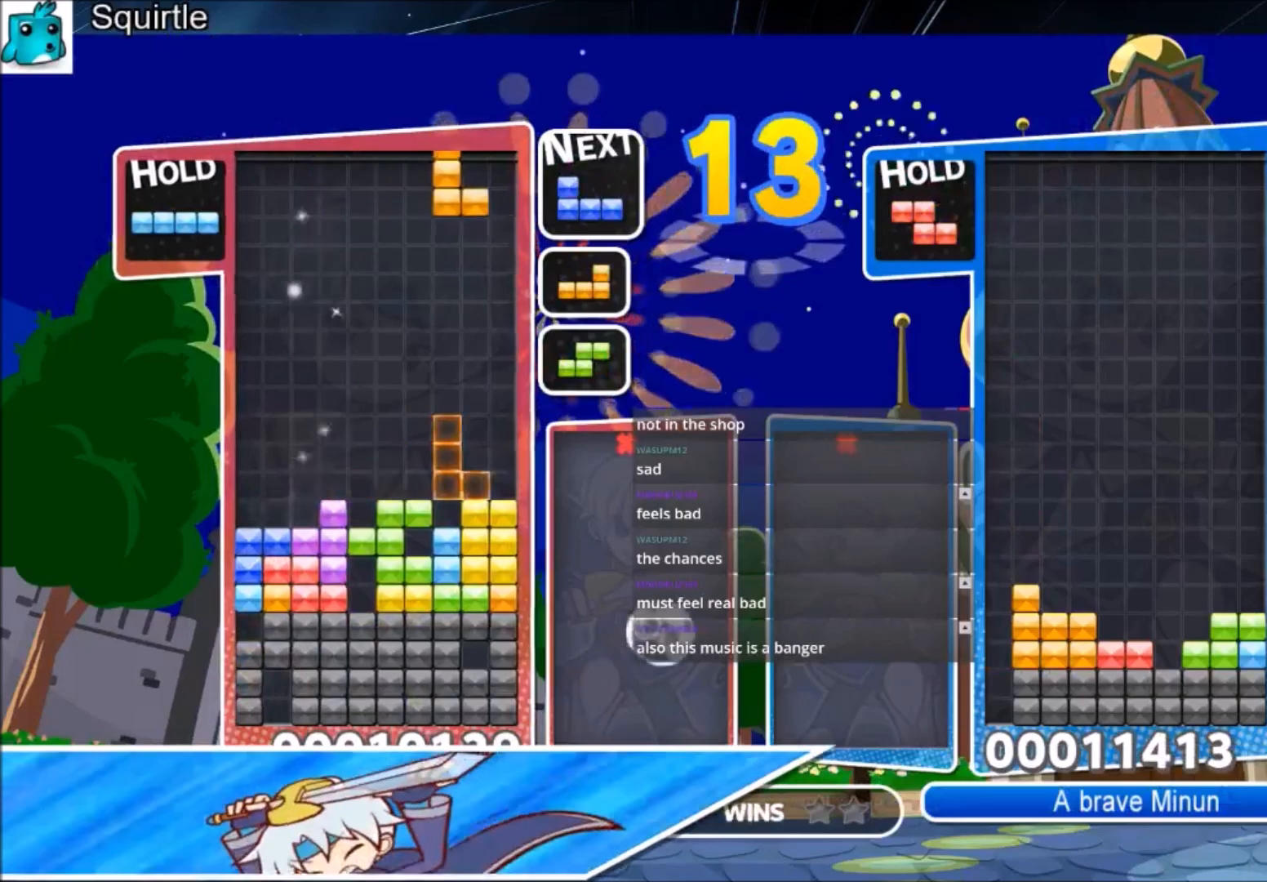
{"keys": ["down", "left"], "events": [[100, "x", "down"], [167, "down", "down"], [167, "left", "down"], [167, "right", "up"], [267, "down", "up"], [267, "x", "up"], [501, "down", "down"]]}
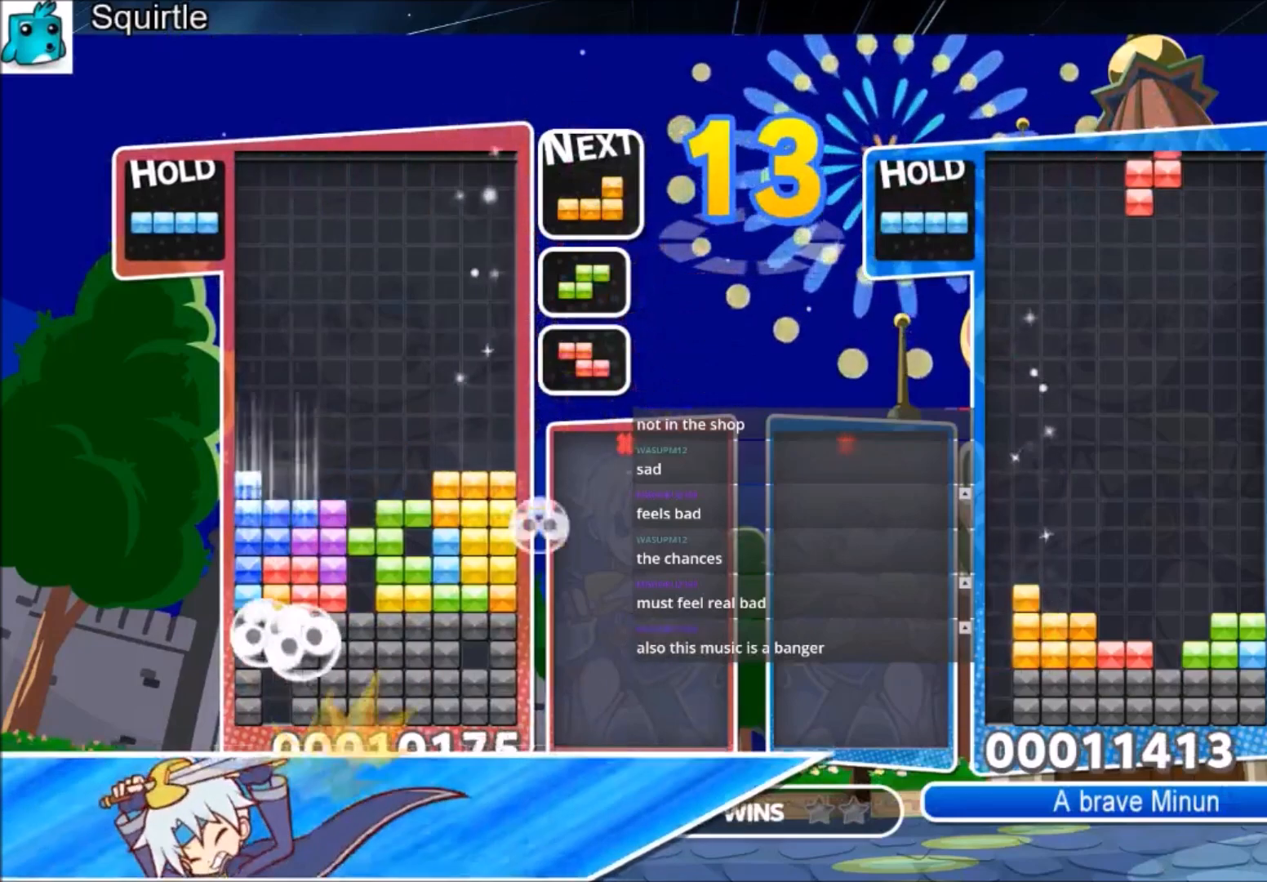
{"keys": ["right"], "events": [[133, "down", "up"], [267, "right", "down"], [300, "left", "up"]]}
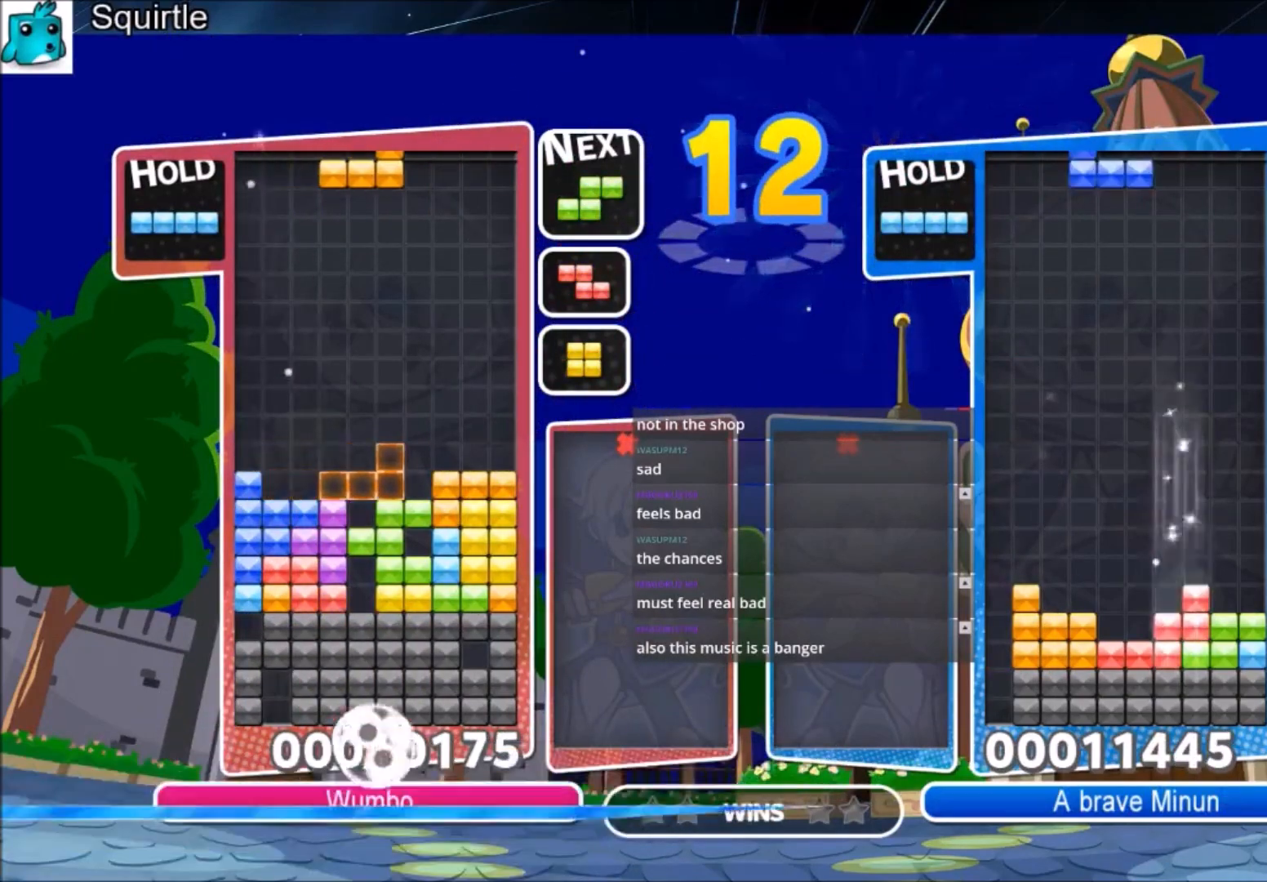
{"keys": ["down", "left"], "events": [[100, "x", "down"], [234, "right", "up"], [234, "x", "up"], [300, "left", "down"], [300, "x", "down"], [401, "left", "up"], [434, "down", "down"], [434, "x", "up"], [467, "left", "down"]]}
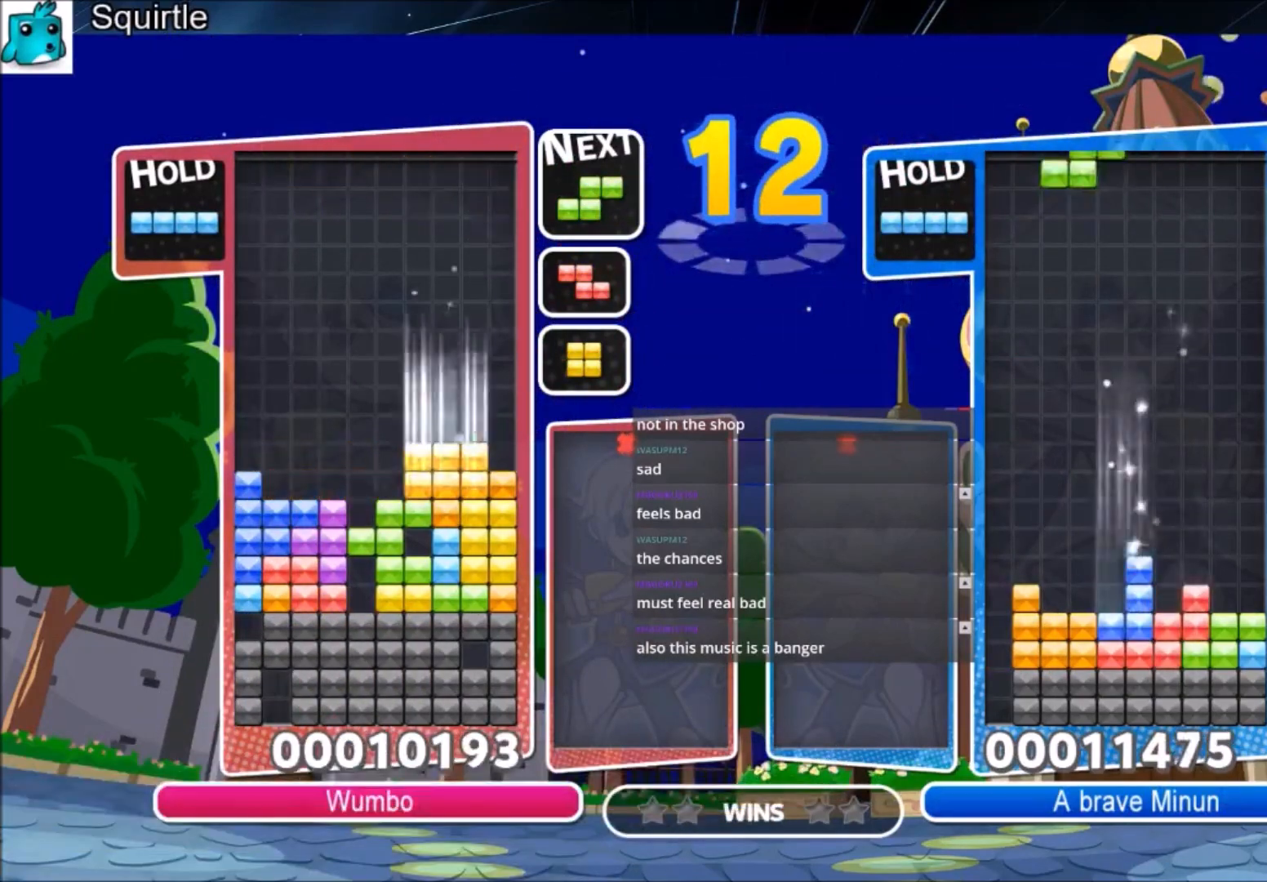
{"keys": ["right"], "events": [[66, "down", "up"], [267, "right", "down"], [300, "left", "up"], [367, "down", "down"], [500, "down", "up"]]}
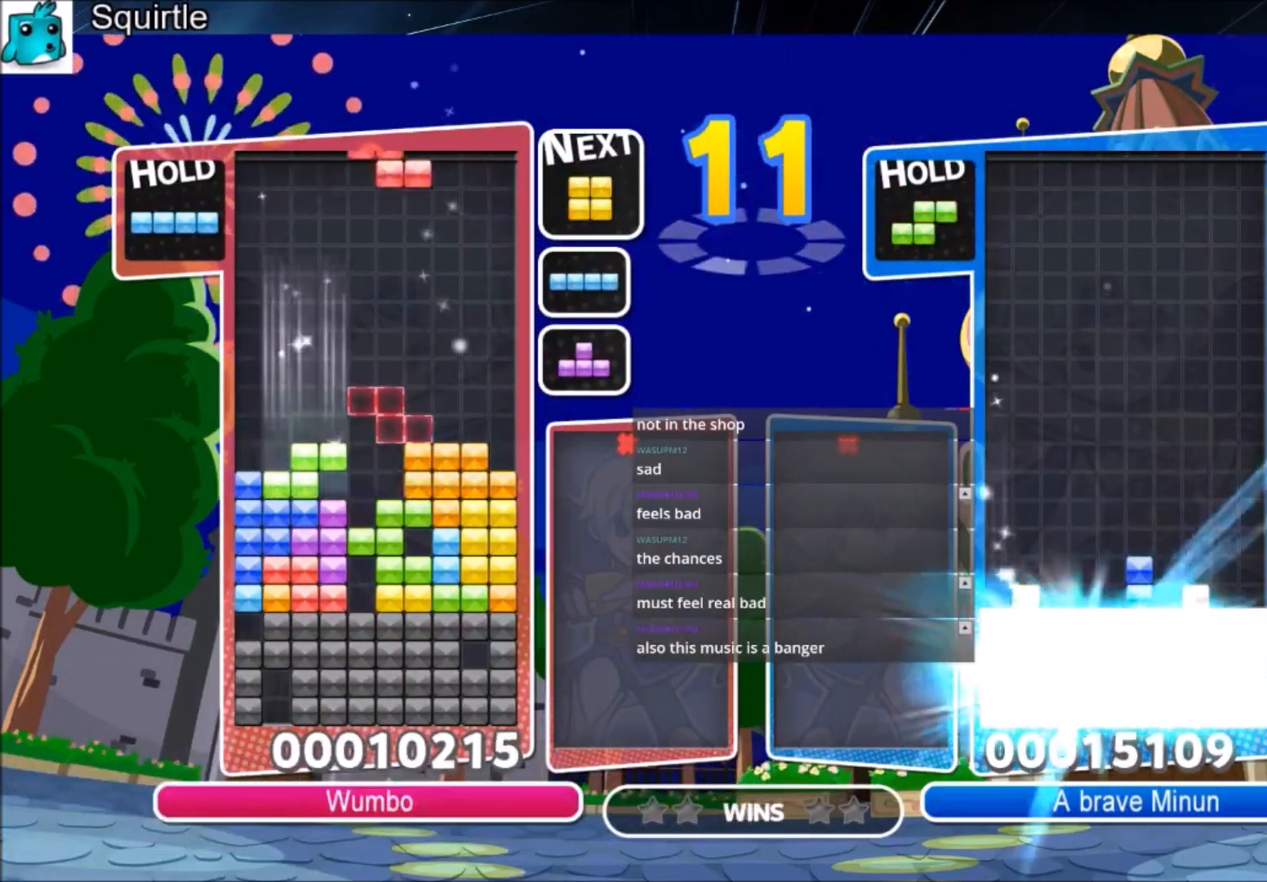
{"keys": ["left"], "events": [[33, "c", "down"], [100, "x", "down"], [234, "c", "up"], [234, "down", "down"], [267, "left", "down"], [267, "right", "up"], [267, "x", "up"], [334, "down", "up"]]}
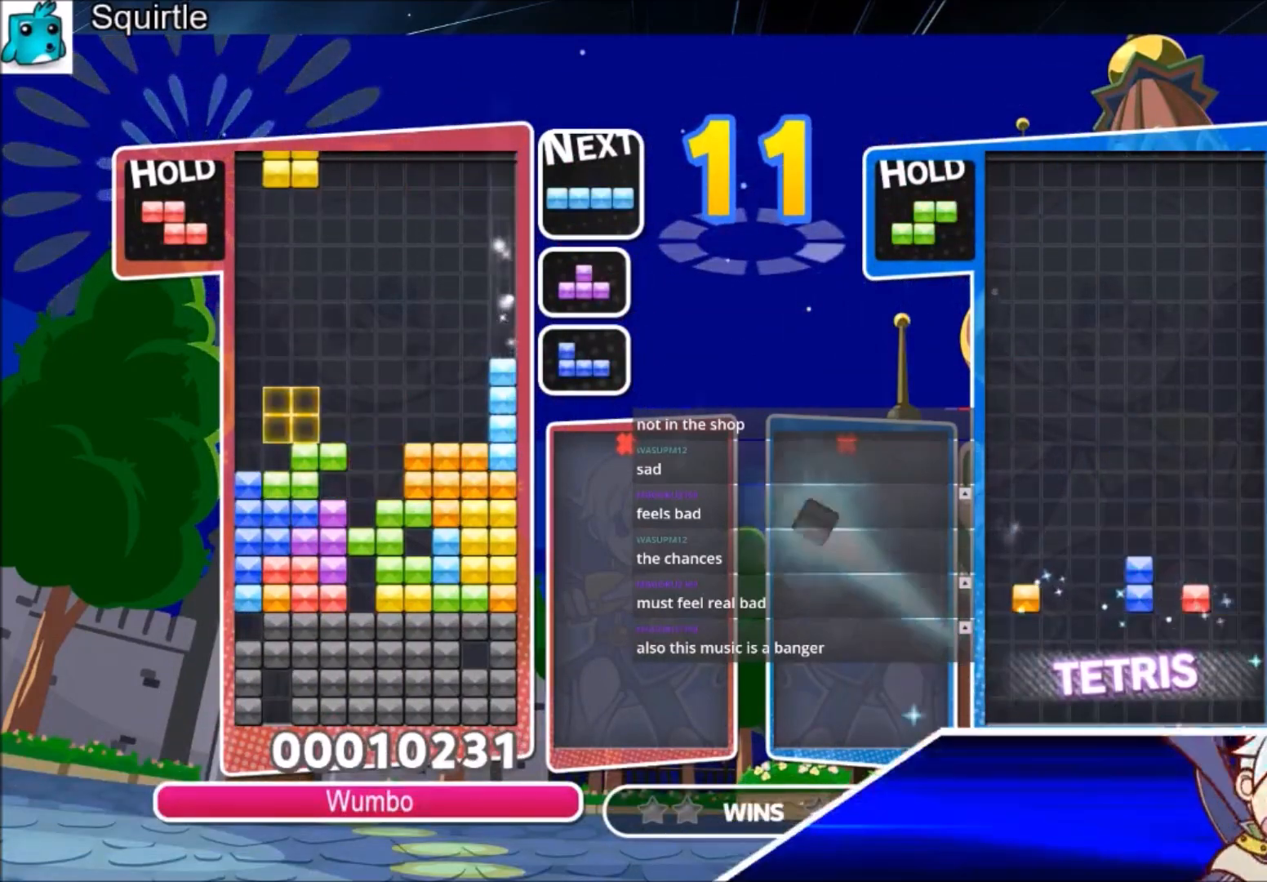
{"keys": ["left"], "events": [[100, "down", "down"], [233, "down", "up"], [333, "c", "down"], [467, "c", "up"]]}
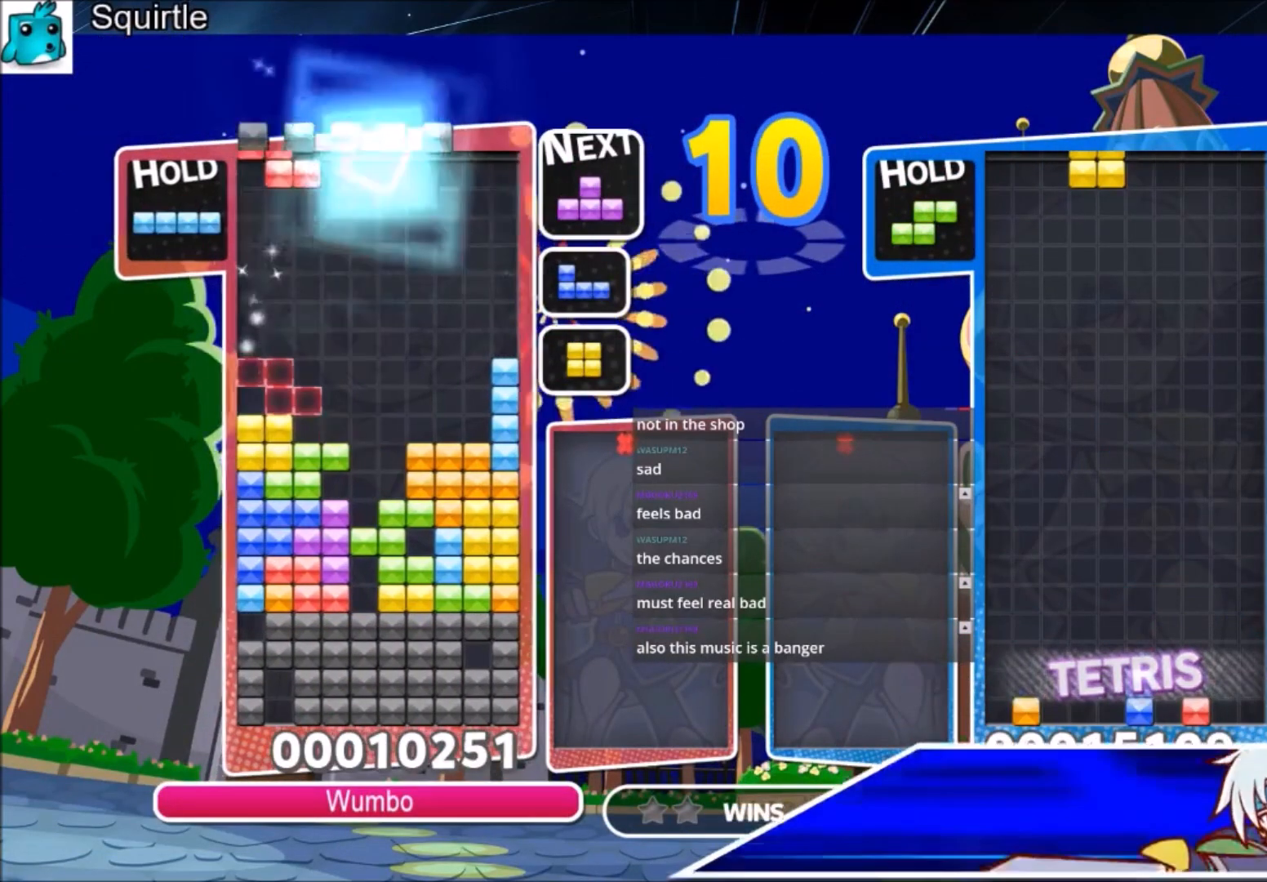
{"keys": ["up"], "events": [[167, "left", "up"], [167, "right", "down"], [200, "down", "down"], [300, "down", "up"], [300, "right", "up"], [367, "x", "down"], [401, "up", "down"], [501, "x", "up"]]}
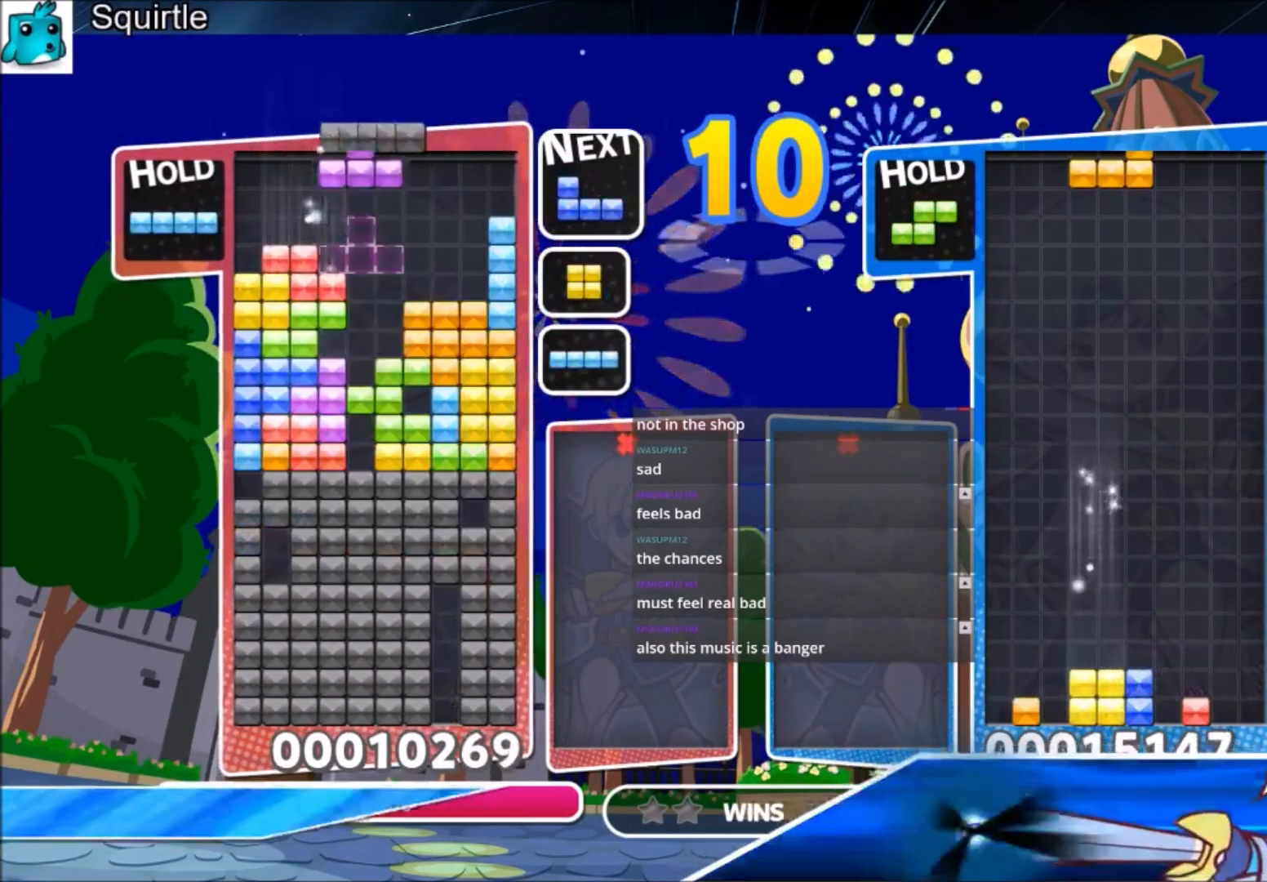
{"keys": ["down", "x"], "events": [[166, "x", "down"], [333, "x", "up"], [367, "x", "down"], [433, "up", "up"], [500, "down", "down"]]}
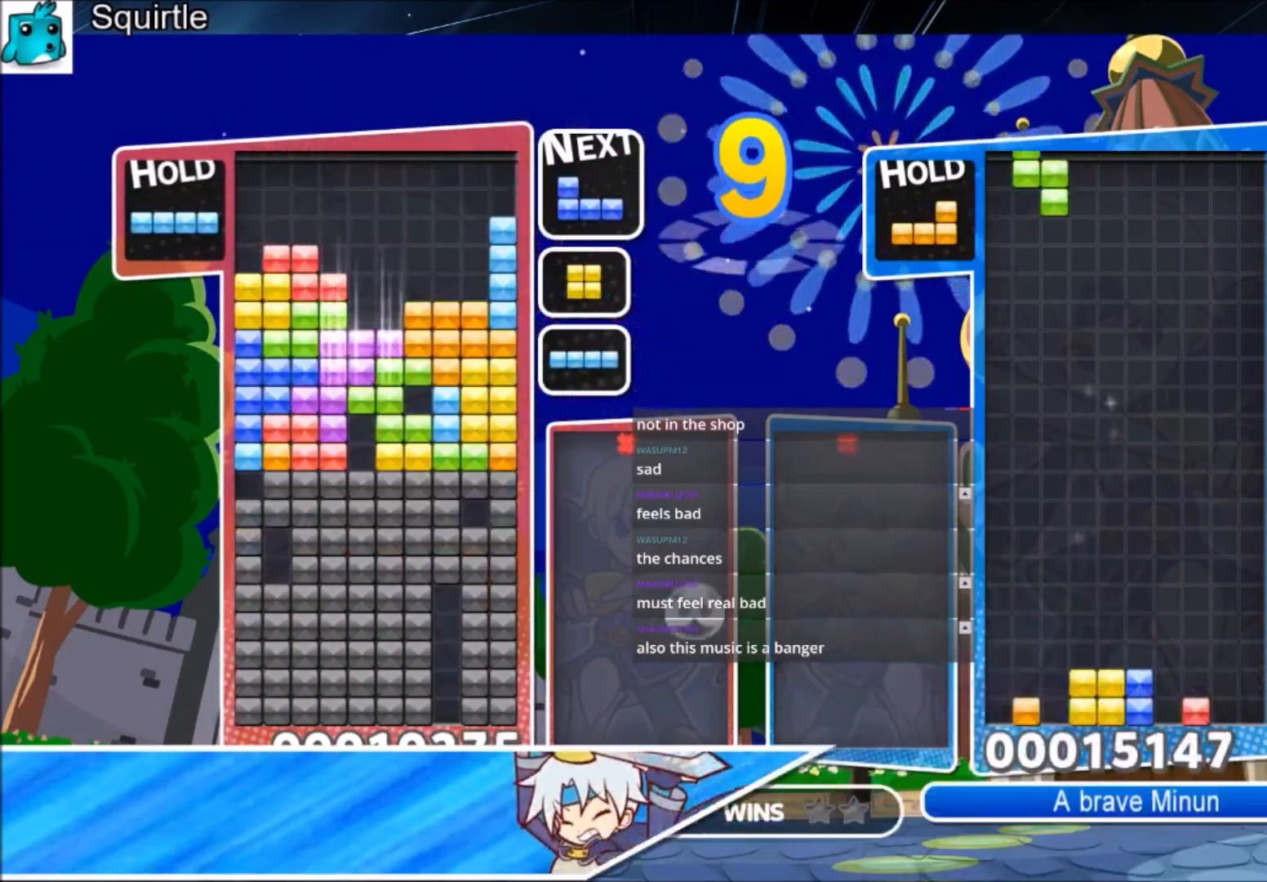
{"keys": [], "events": [[67, "x", "up"], [400, "down", "up"]]}
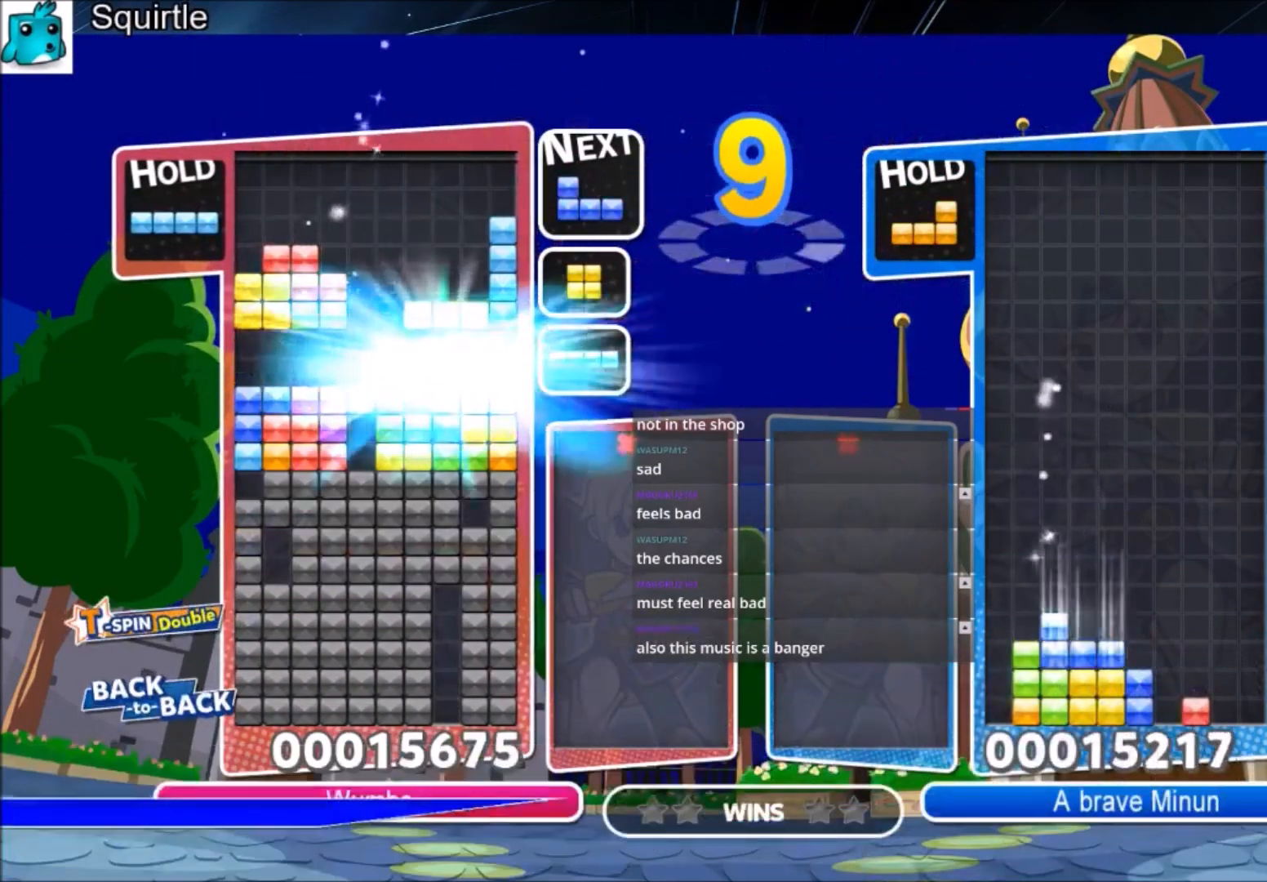
{"keys": [], "events": [[66, "right", "down"], [500, "right", "up"]]}
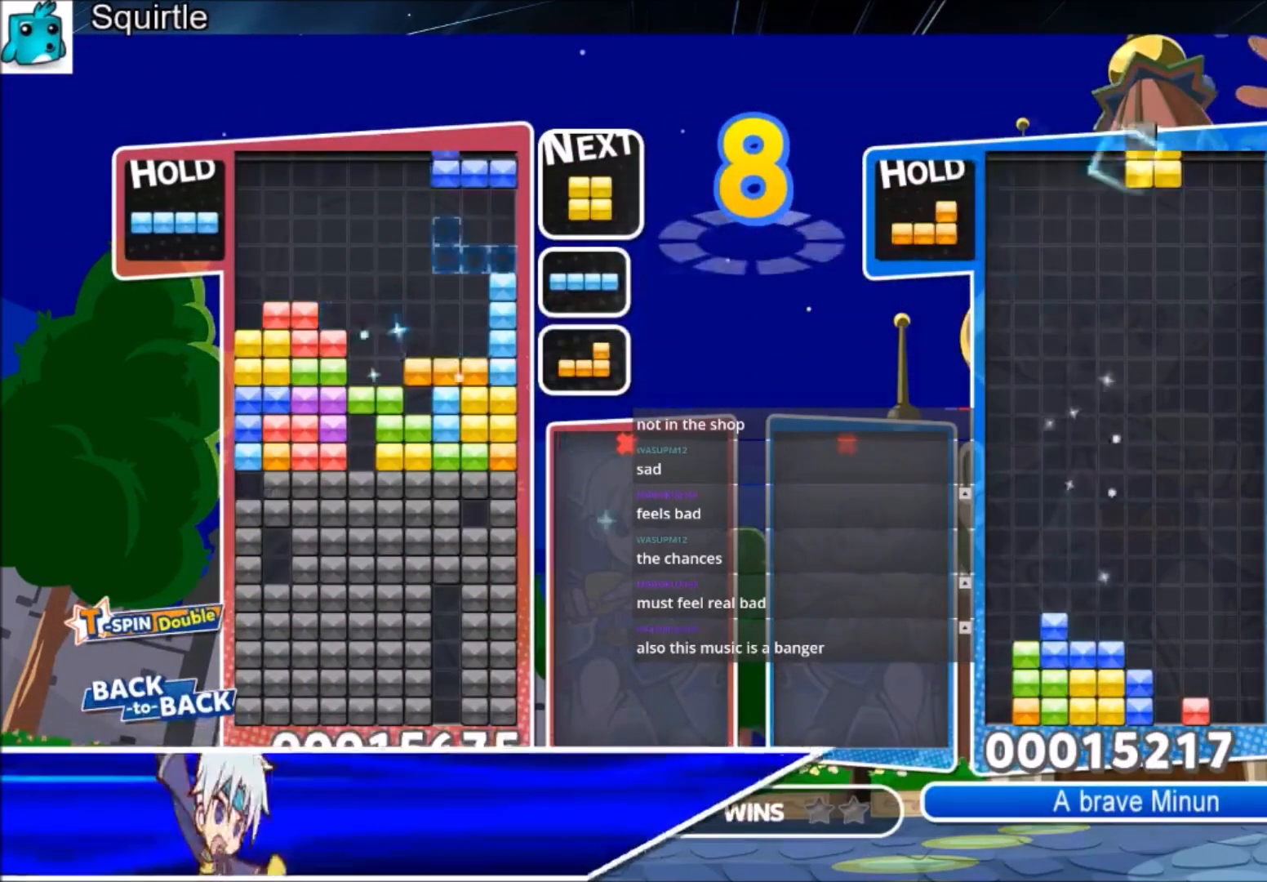
{"keys": [], "events": [[33, "z", "down"], [134, "down", "down"], [167, "down", "up"], [167, "z", "up"], [234, "down", "down"], [501, "down", "up"]]}
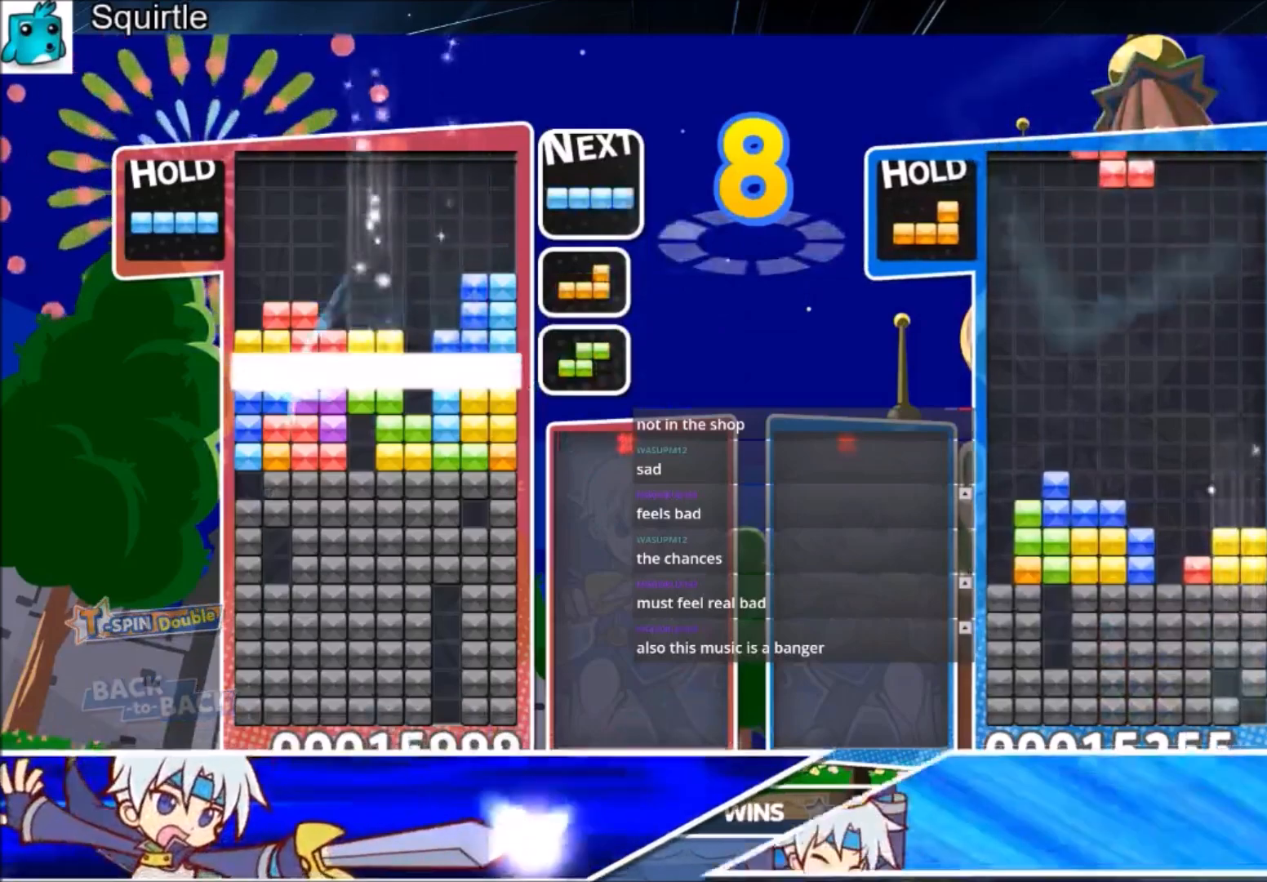
{"keys": [], "events": []}
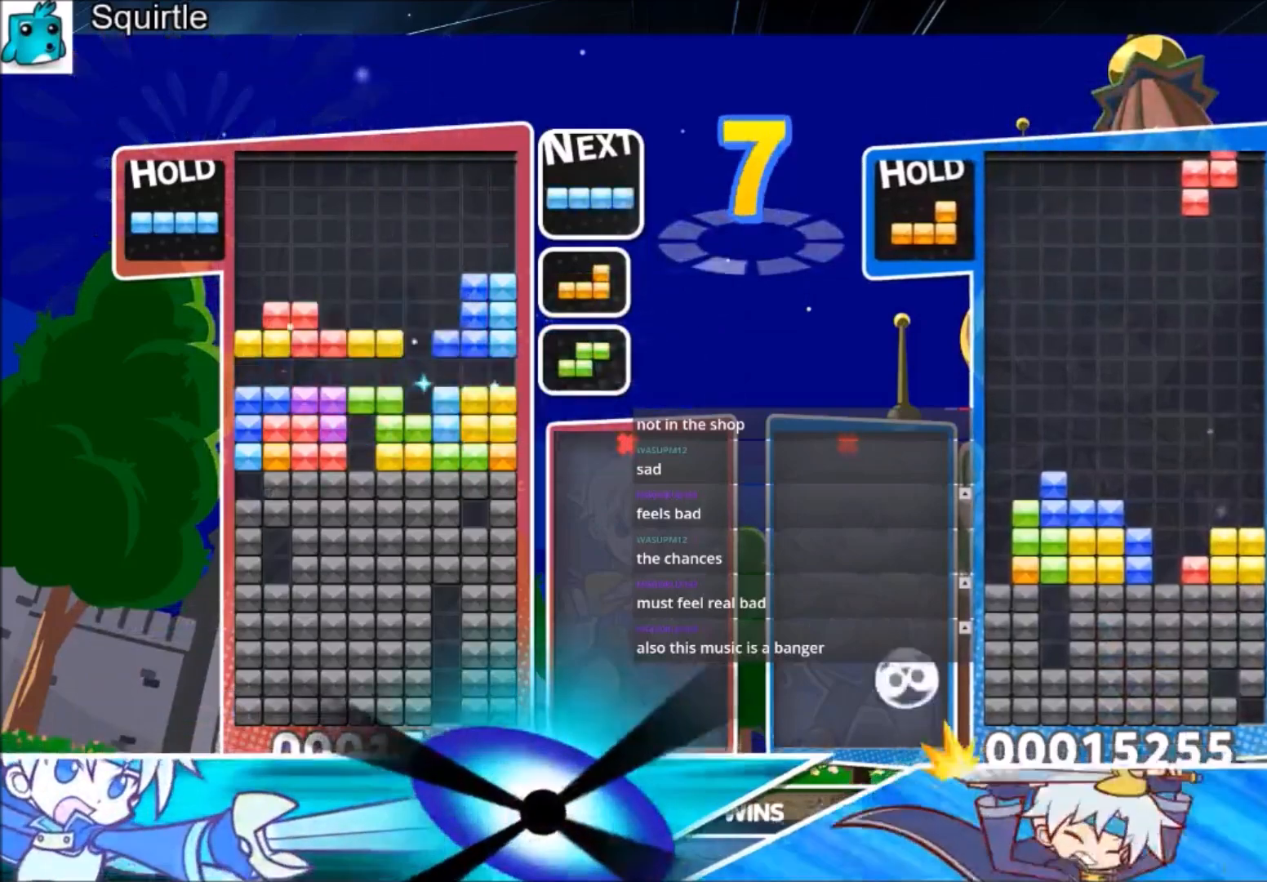
{"keys": ["right", "x"], "events": [[67, "right", "down"], [134, "x", "down"], [167, "down", "down"], [200, "right", "up"], [267, "down", "up"], [267, "x", "up"], [501, "right", "down"], [501, "x", "down"]]}
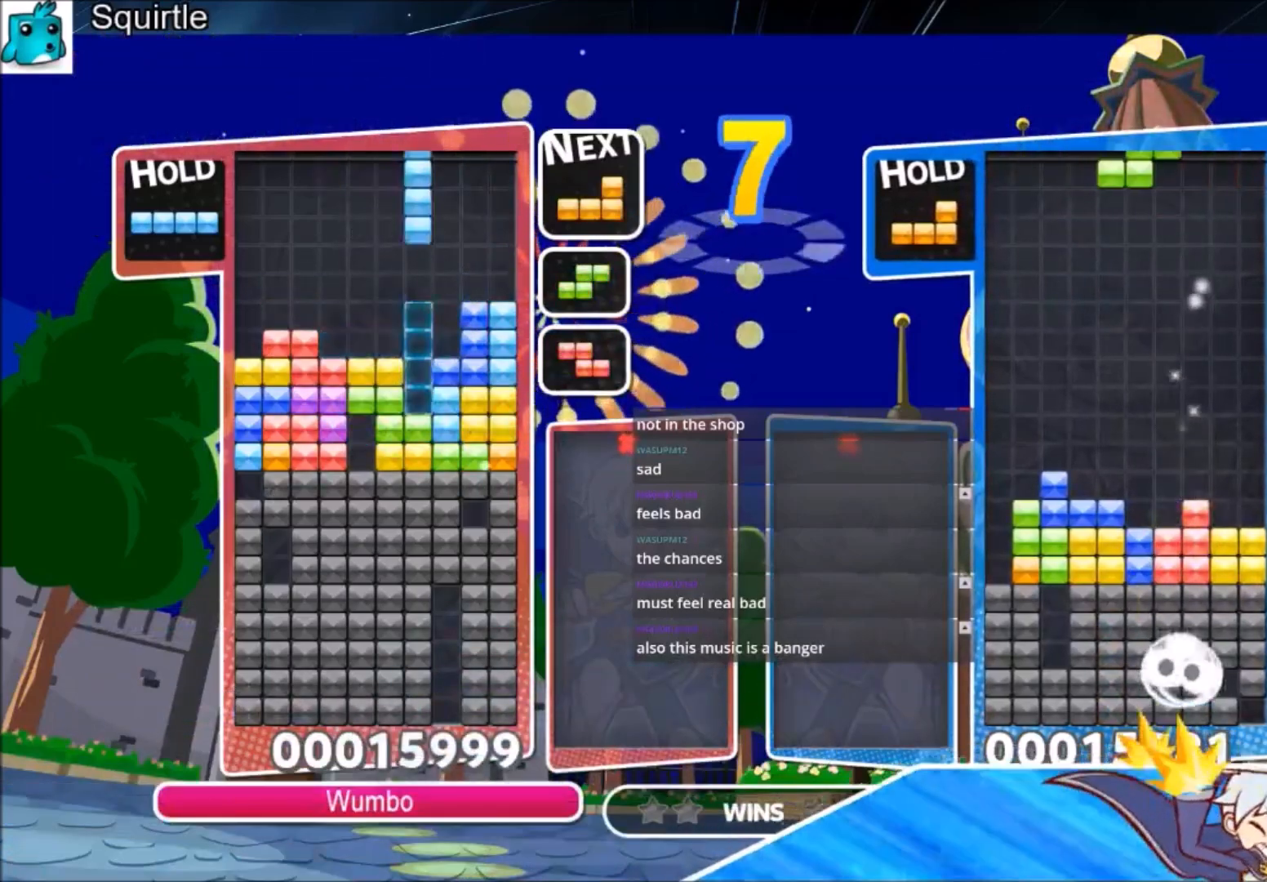
{"keys": [], "events": [[33, "down", "down"], [166, "x", "up"], [233, "right", "up"], [267, "down", "up"]]}
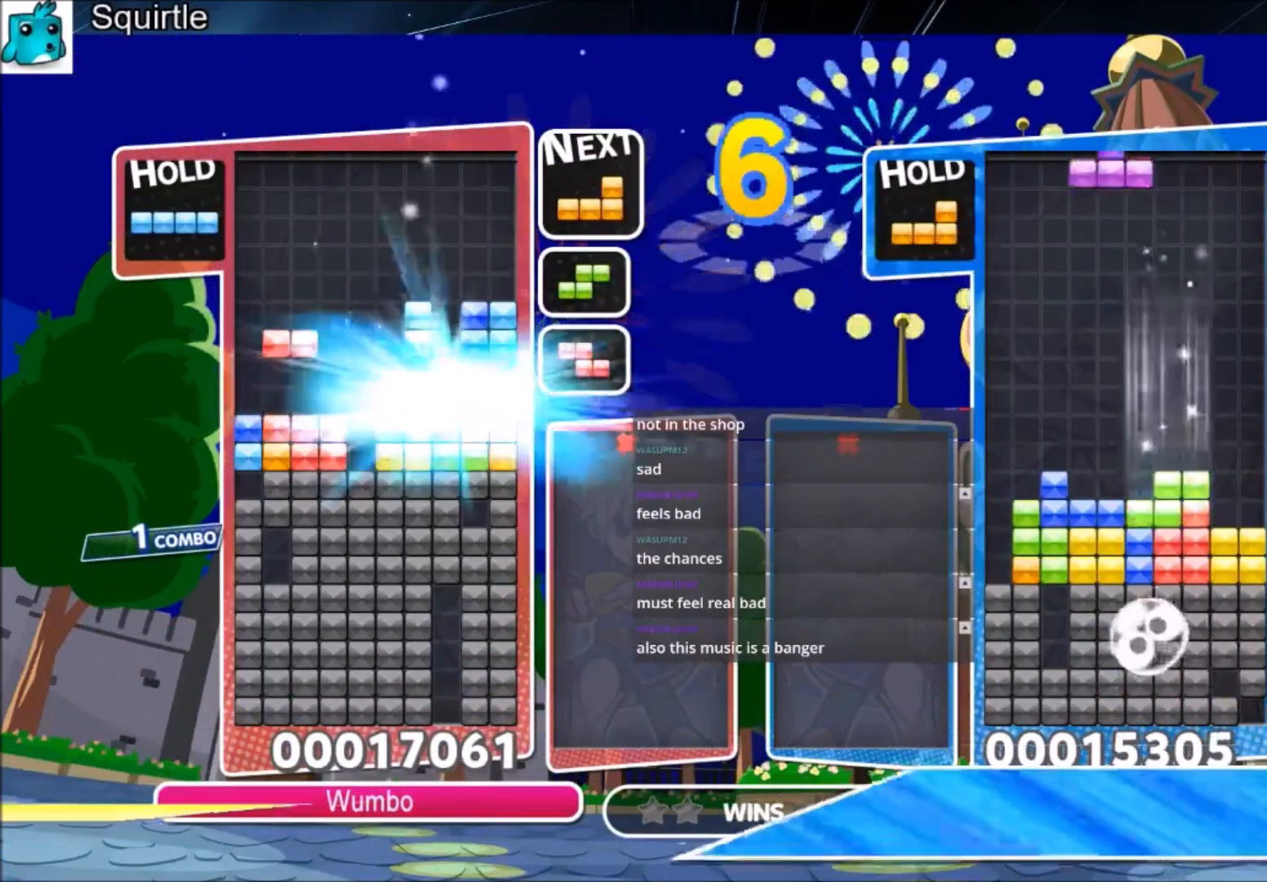
{"keys": ["left"], "events": [[67, "left", "down"], [401, "x", "down"], [467, "x", "up"]]}
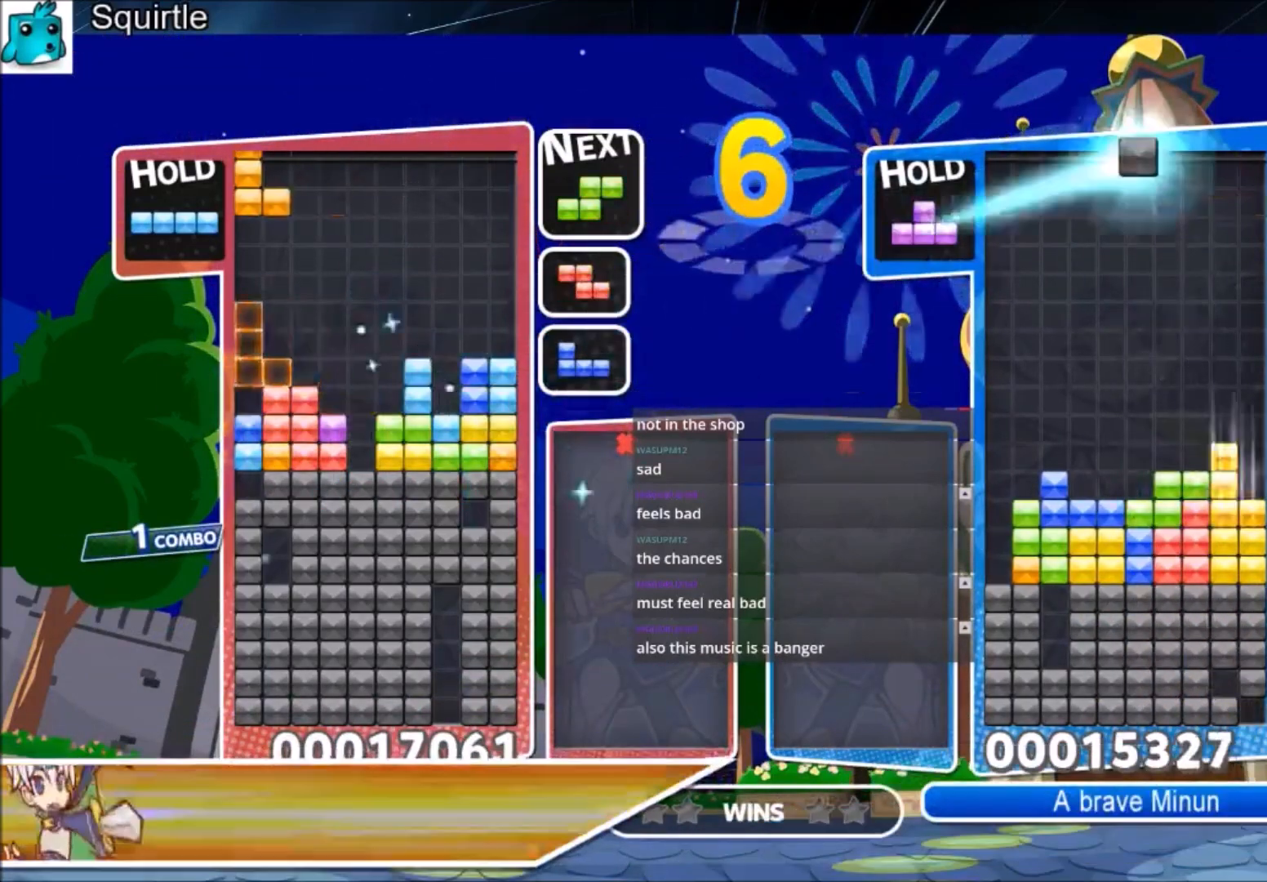
{"keys": ["down", "right"], "events": [[66, "x", "down"], [166, "down", "down"], [166, "x", "up"], [200, "left", "up"], [267, "down", "up"], [300, "z", "down"], [367, "left", "down"], [400, "down", "down"], [433, "left", "up"], [433, "right", "down"], [433, "z", "up"]]}
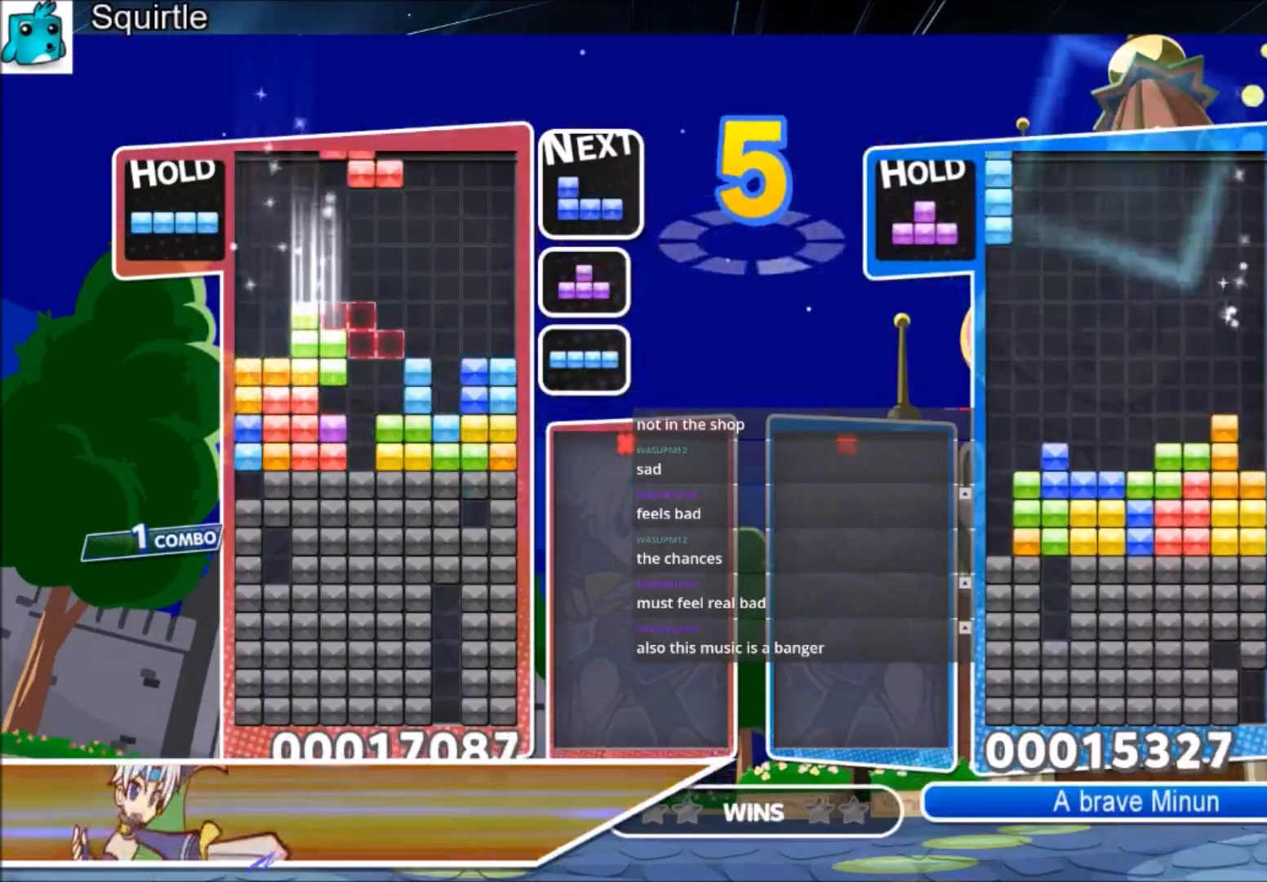
{"keys": ["right"], "events": [[33, "down", "up"], [100, "c", "down"], [234, "c", "up"], [234, "x", "down"], [334, "down", "down"], [367, "x", "up"], [467, "down", "up"]]}
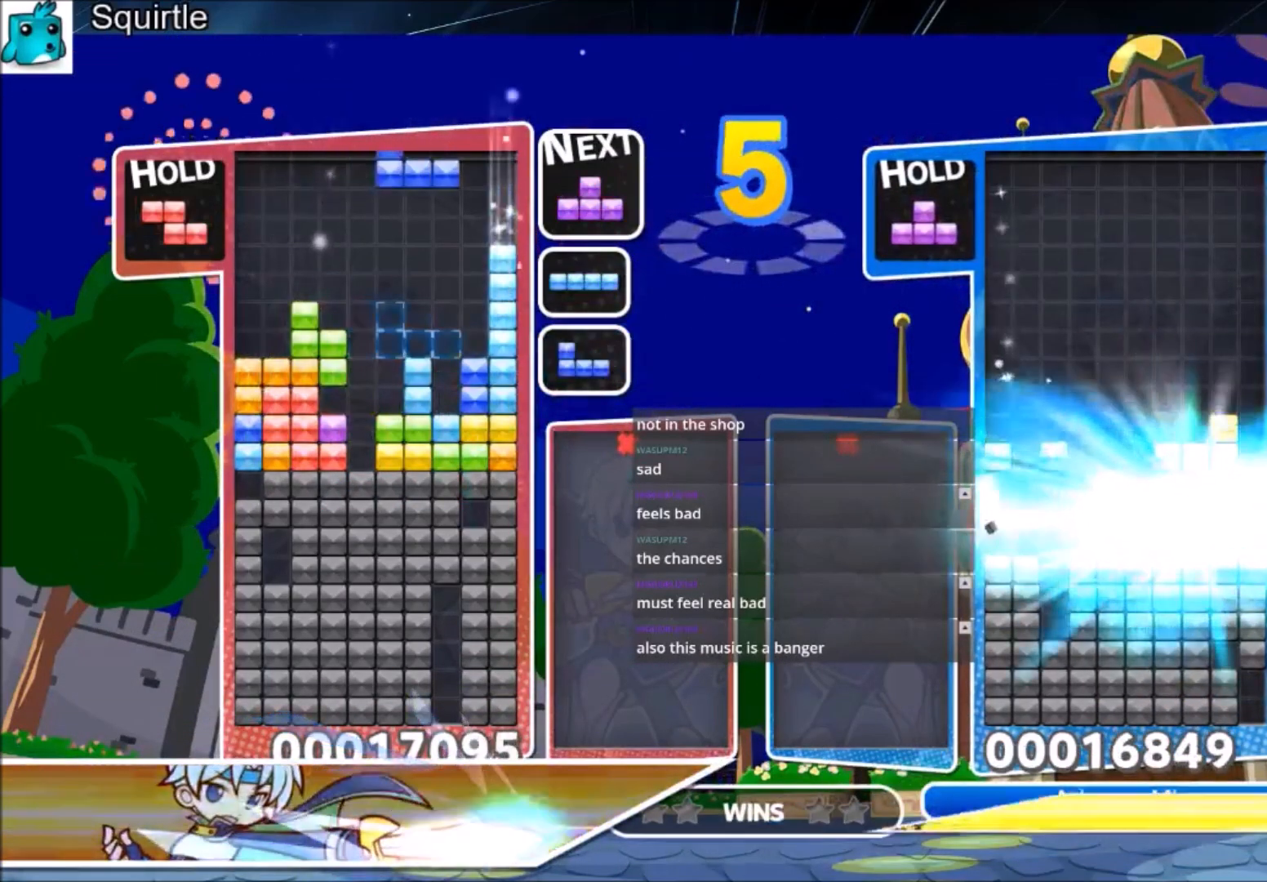
{"keys": ["up"], "events": [[66, "x", "down"], [166, "left", "down"], [166, "right", "up"], [200, "x", "up"], [233, "down", "down"], [300, "down", "up"], [300, "left", "up"], [333, "x", "down"], [400, "up", "down"], [467, "x", "up"]]}
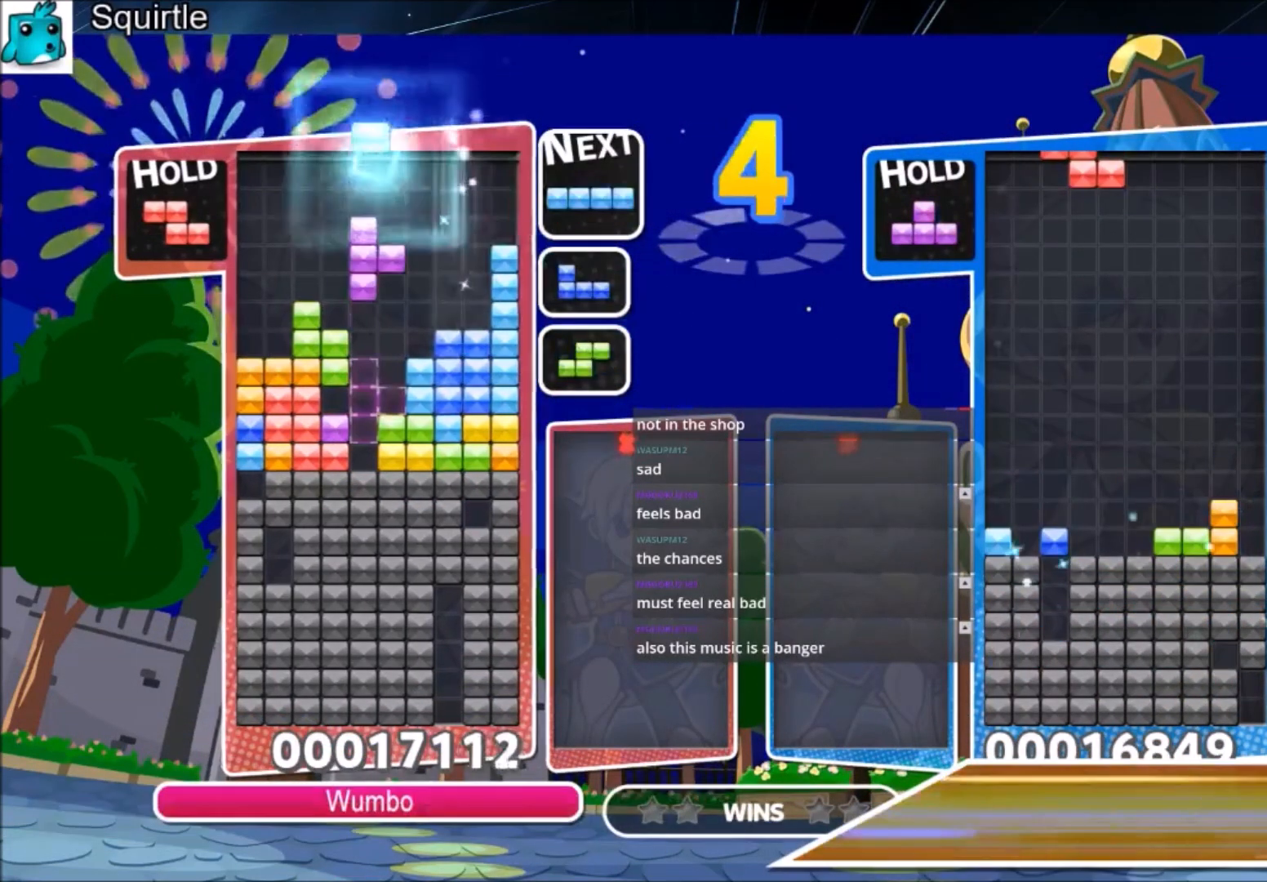
{"keys": ["down"], "events": [[200, "x", "down"], [267, "up", "up"], [300, "down", "down"], [401, "x", "up"]]}
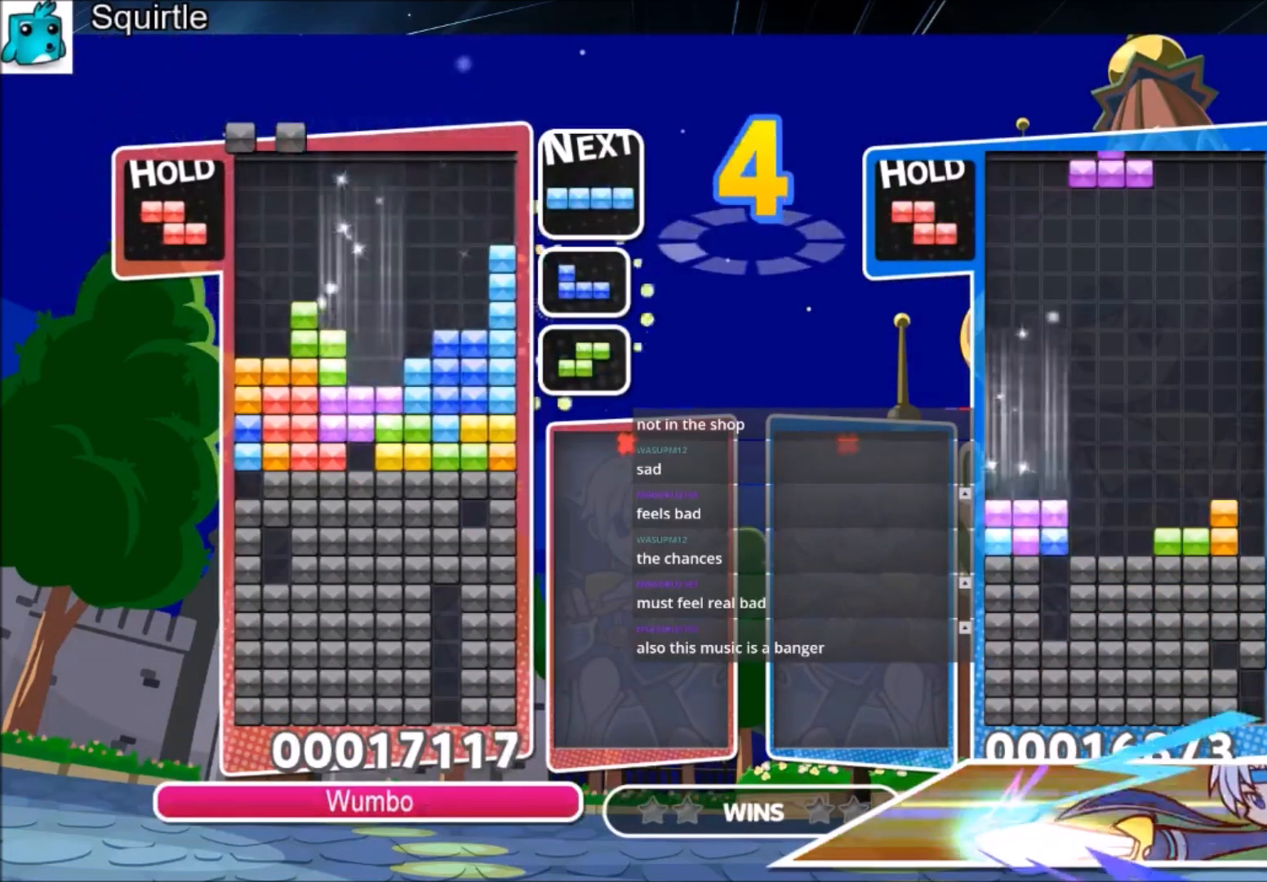
{"keys": [], "events": [[267, "down", "up"]]}
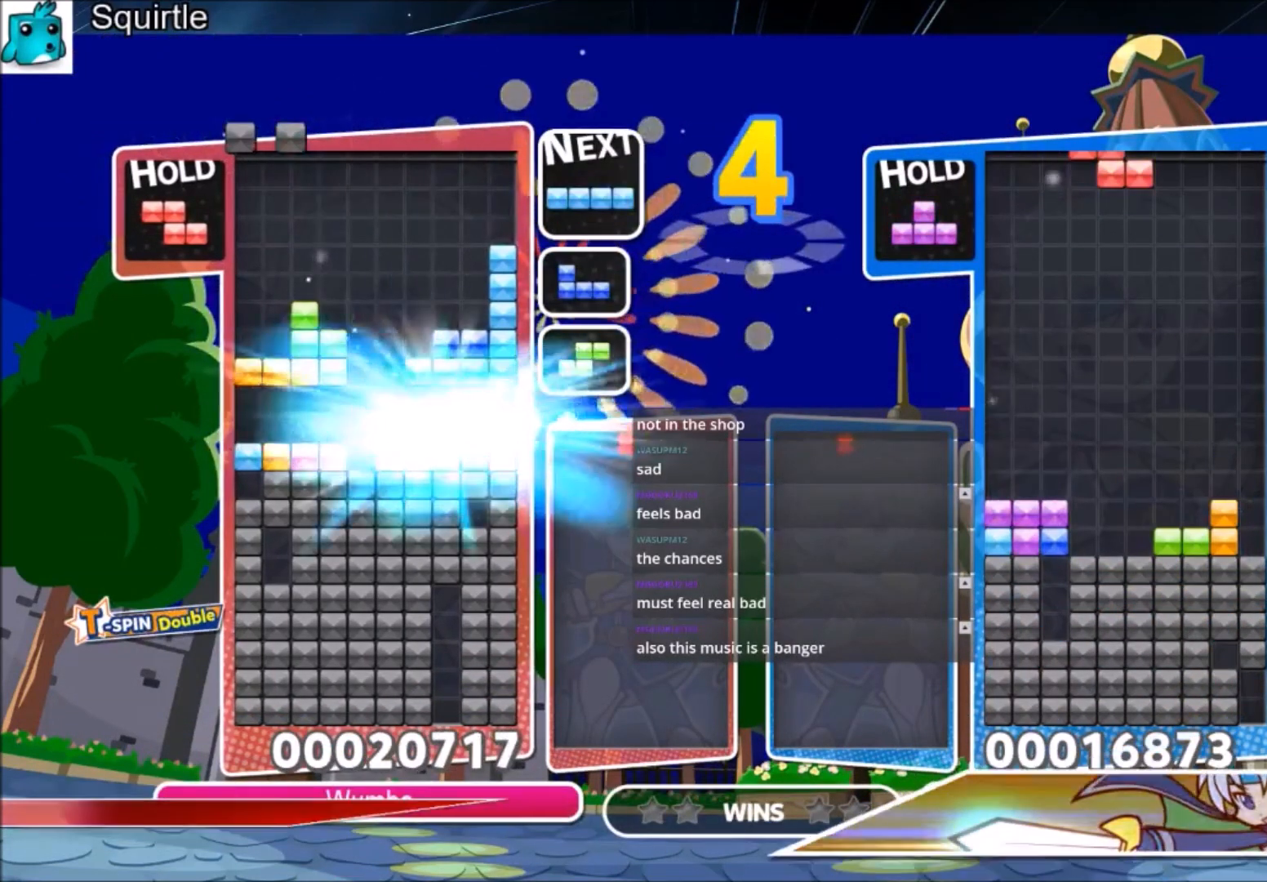
{"keys": ["c"], "events": [[334, "c", "down"]]}
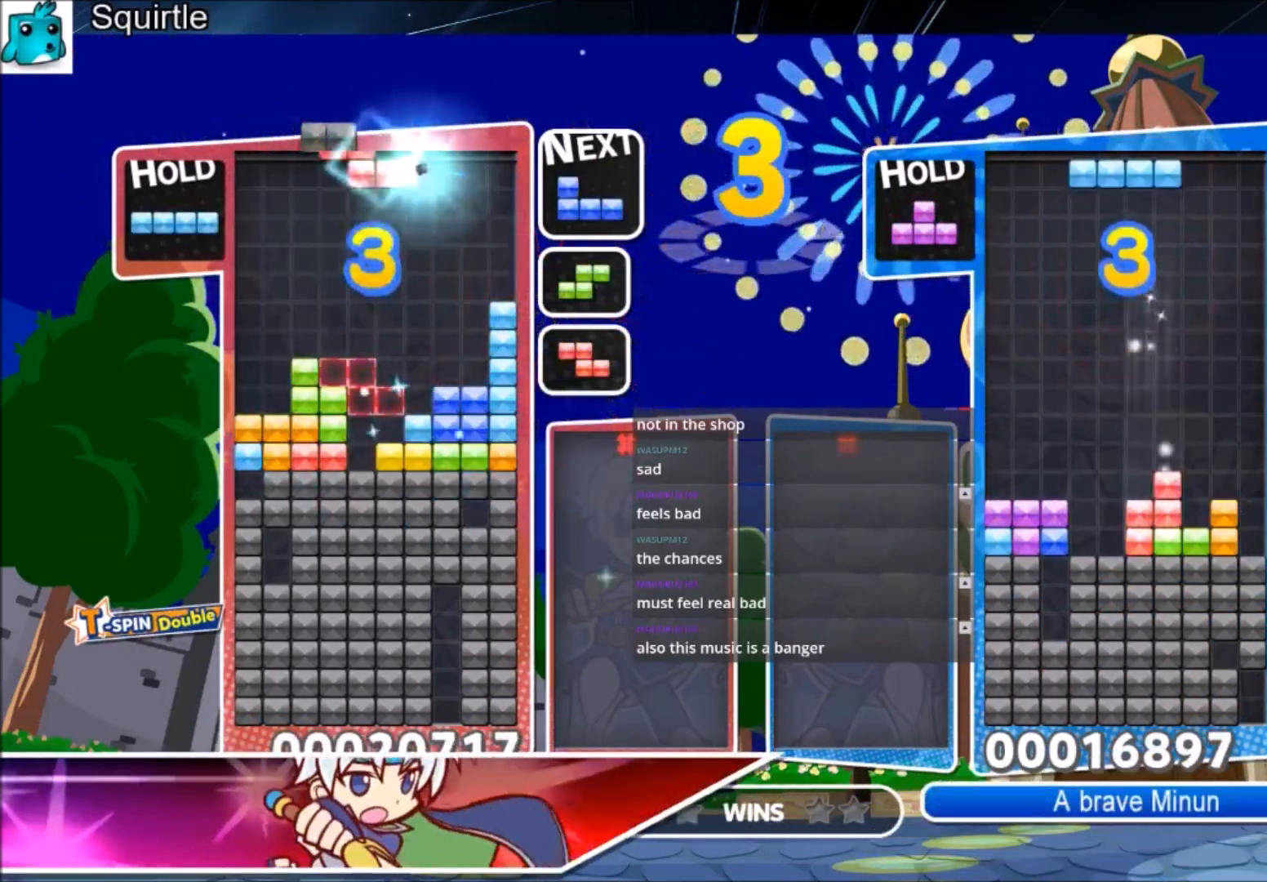
{"keys": ["left", "z"], "events": [[33, "c", "up"], [166, "right", "down"], [166, "x", "down"], [267, "down", "down"], [267, "right", "up"], [300, "left", "down"], [300, "x", "up"], [367, "down", "up"], [433, "z", "down"]]}